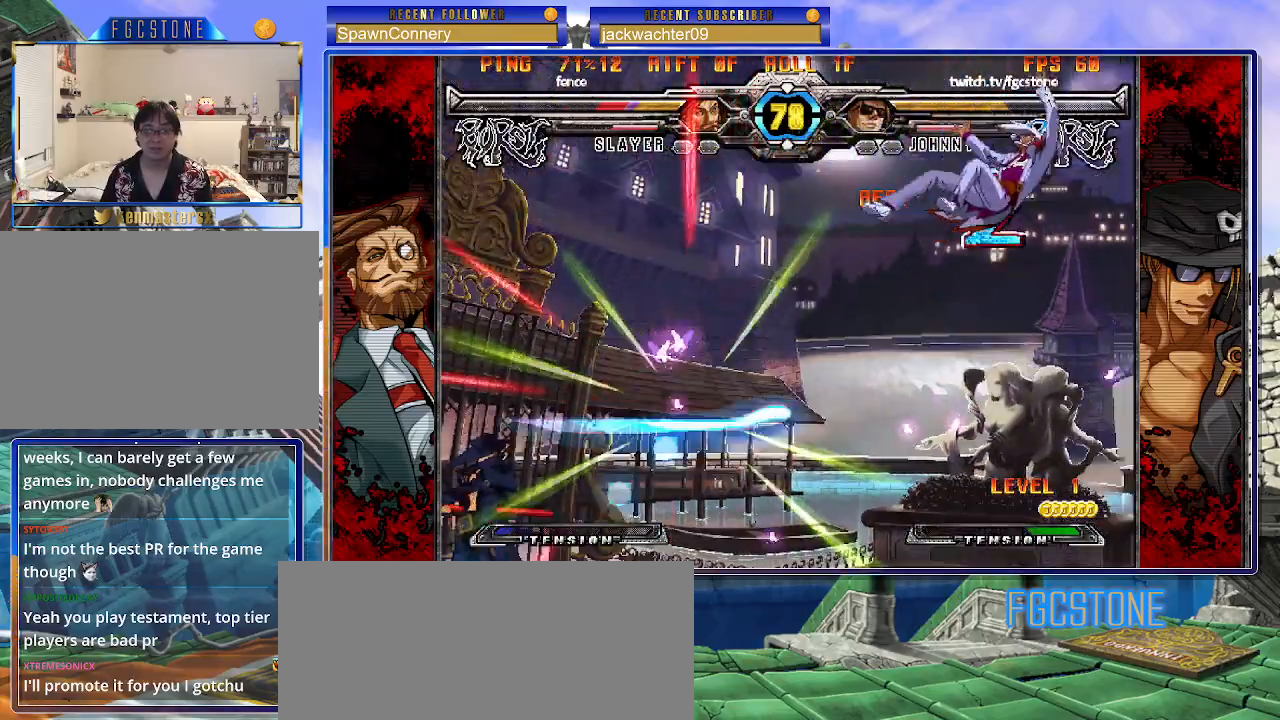
Gameplay with a controller (arcade stick); each line is a JSON object with the inputs held at the frame after it. "events" lists button and stick changes between this image and that frame as [ms after this image, input, new state], when the widget could be followed in between. Not read: L3 R3.
{"buttons": [], "left_stick": "right", "events": [[50, "left_stick", "right"], [133, "left_stick", "center"], [217, "left_stick", "right"], [300, "left_stick", "center"], [350, "left_stick", "left"], [400, "left_stick", "down"], [483, "left_stick", "right"]]}
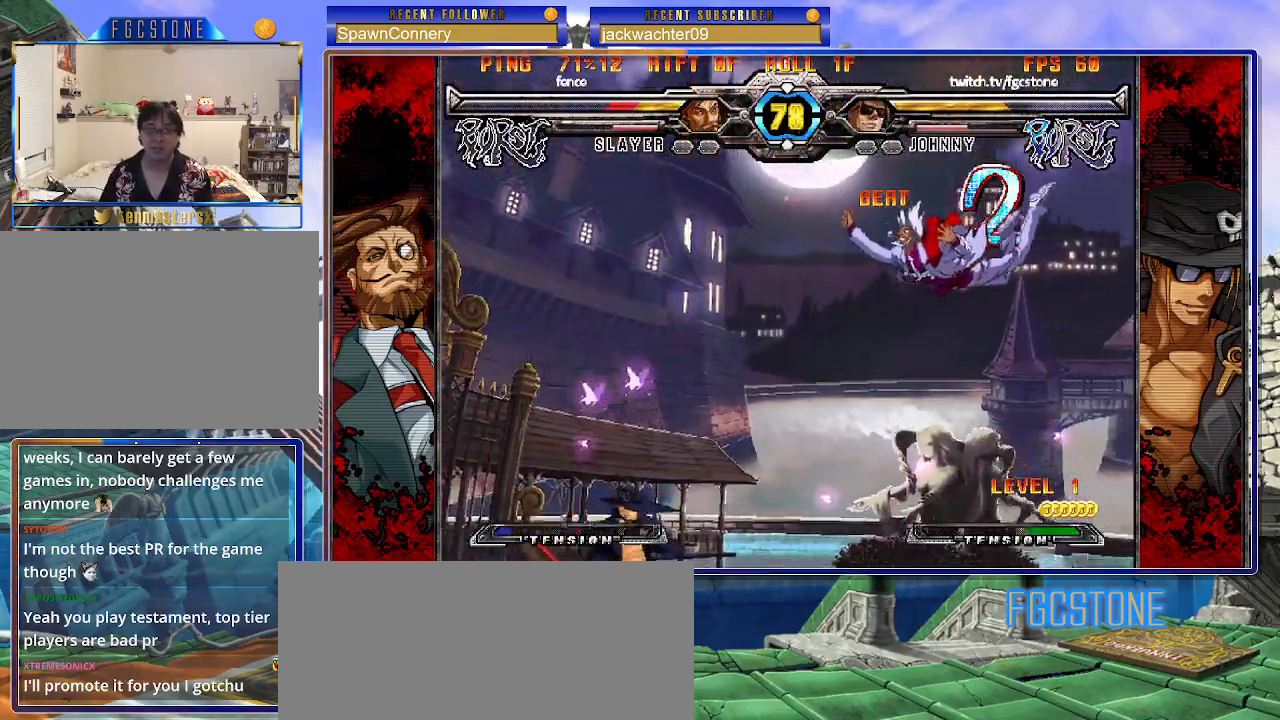
{"buttons": [], "left_stick": "center", "events": [[17, "HS", "down"], [67, "left_stick", "center"], [83, "HS", "up"], [167, "left_stick", "left"], [233, "left_stick", "down"], [300, "left_stick", "right"], [350, "P", "down"], [383, "left_stick", "center"], [400, "P", "up"]]}
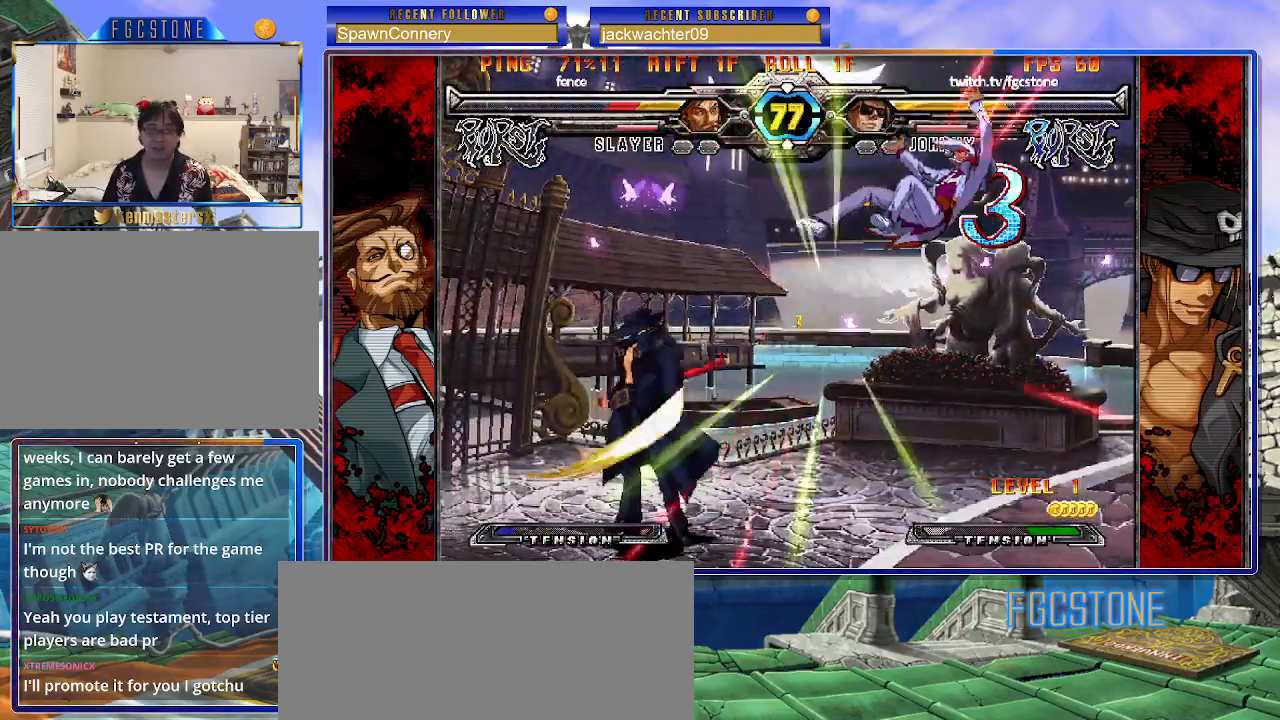
{"buttons": [], "left_stick": "down-right", "events": [[417, "left_stick", "down-left"], [500, "left_stick", "down-right"]]}
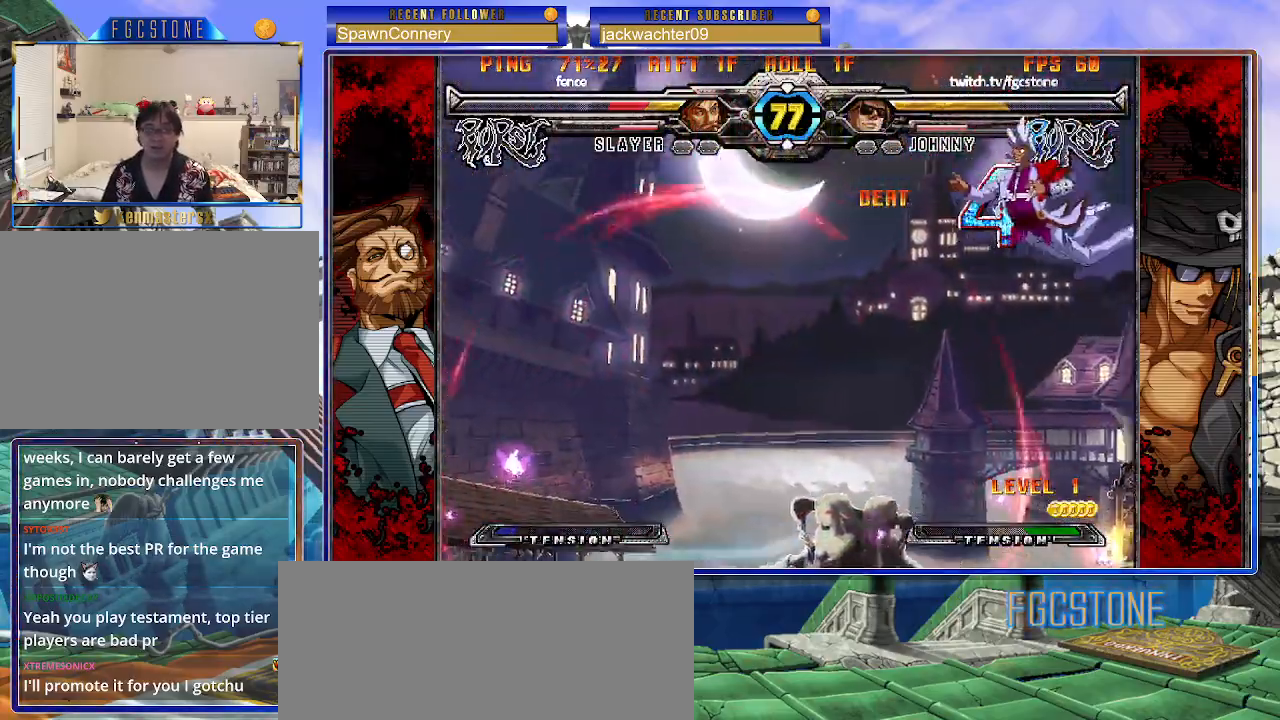
{"buttons": [], "left_stick": "right", "events": [[100, "HS", "down"], [100, "left_stick", "center"], [150, "HS", "up"], [317, "left_stick", "right"], [383, "left_stick", "center"], [467, "left_stick", "right"]]}
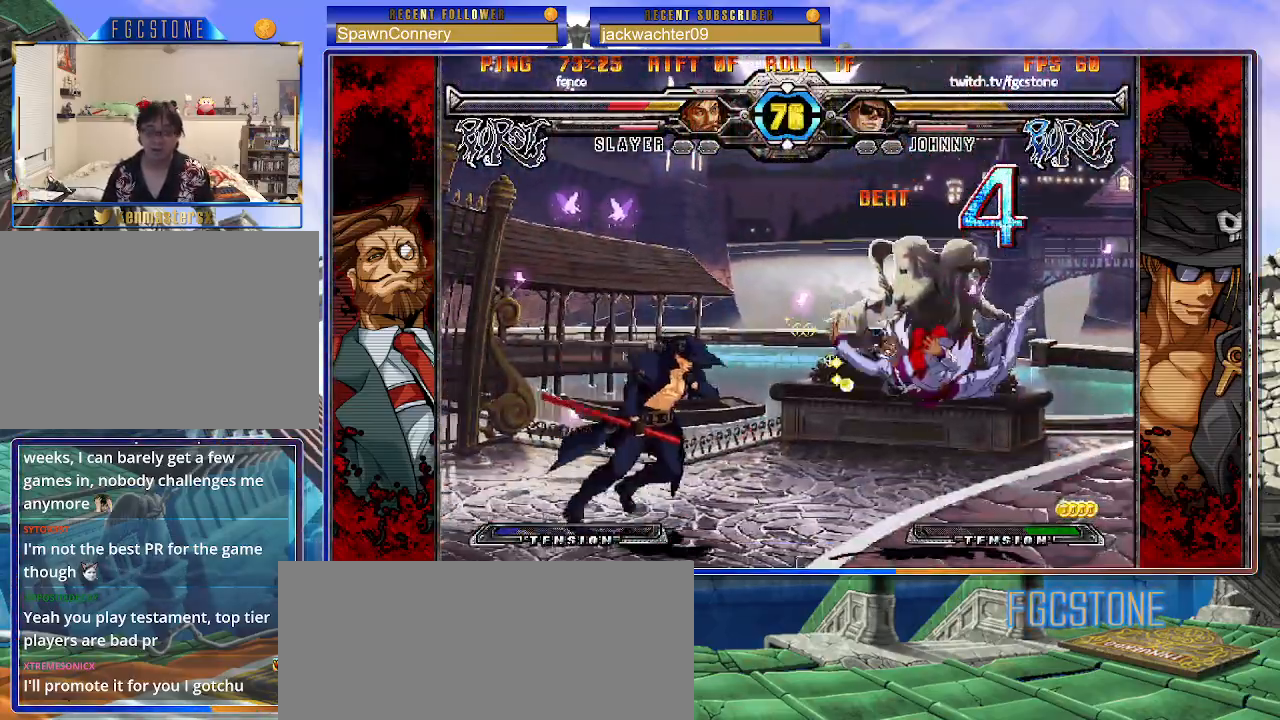
{"buttons": [], "left_stick": "center", "events": [[50, "left_stick", "up-right"], [133, "HS", "down"], [200, "HS", "up"], [250, "left_stick", "center"]]}
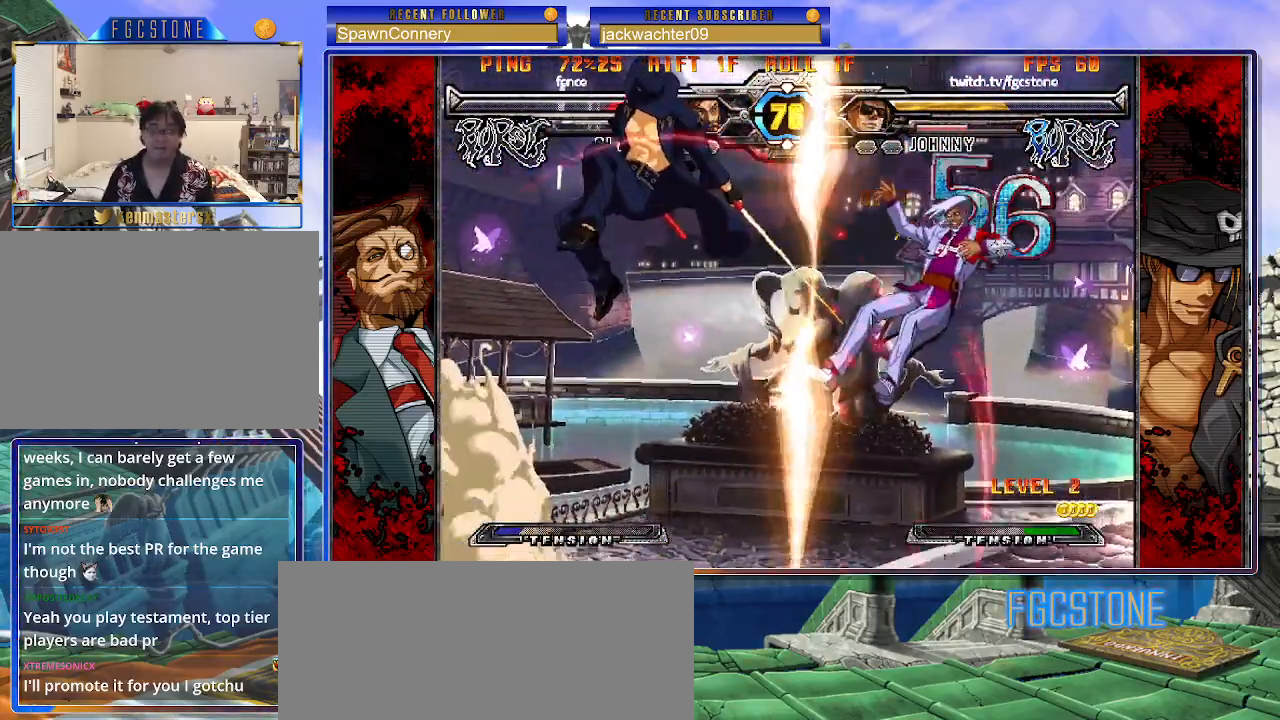
{"buttons": [], "left_stick": "down-right", "events": [[483, "left_stick", "down-right"]]}
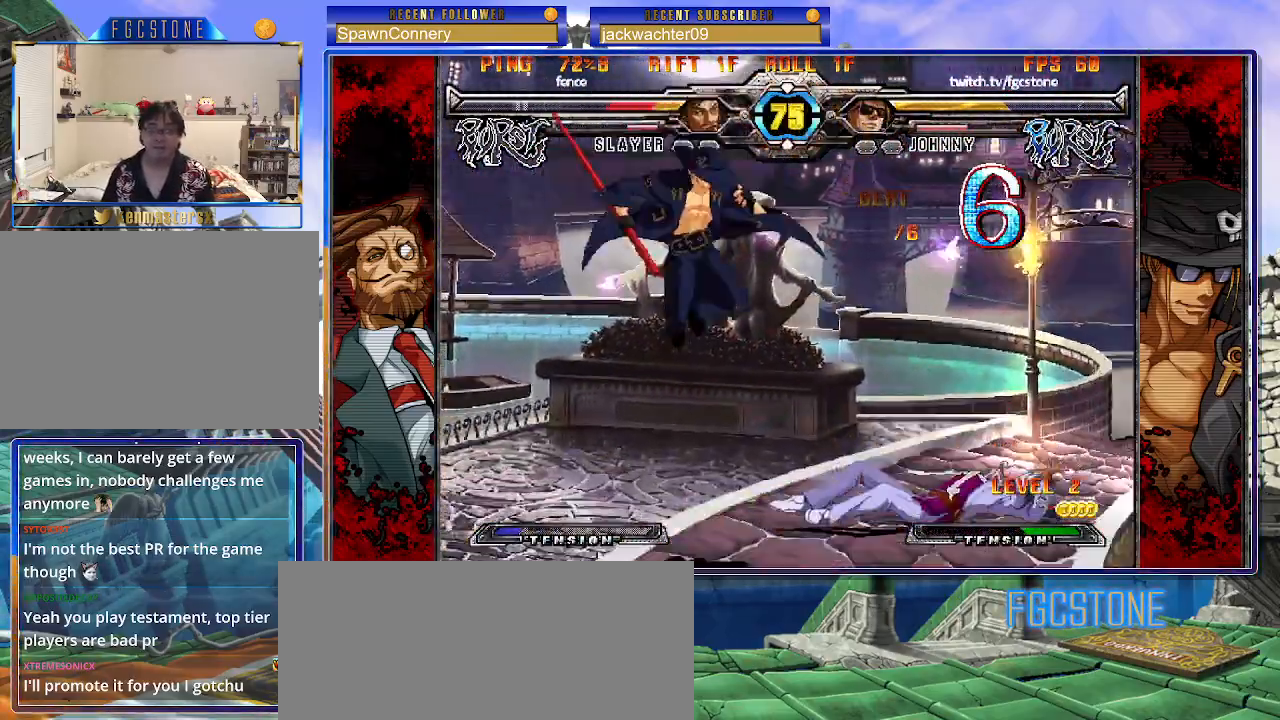
{"buttons": [], "left_stick": "right", "events": [[50, "left_stick", "down-left"], [167, "HS", "down"], [167, "left_stick", "center"], [233, "HS", "up"], [367, "left_stick", "right"], [433, "left_stick", "center"], [500, "left_stick", "right"]]}
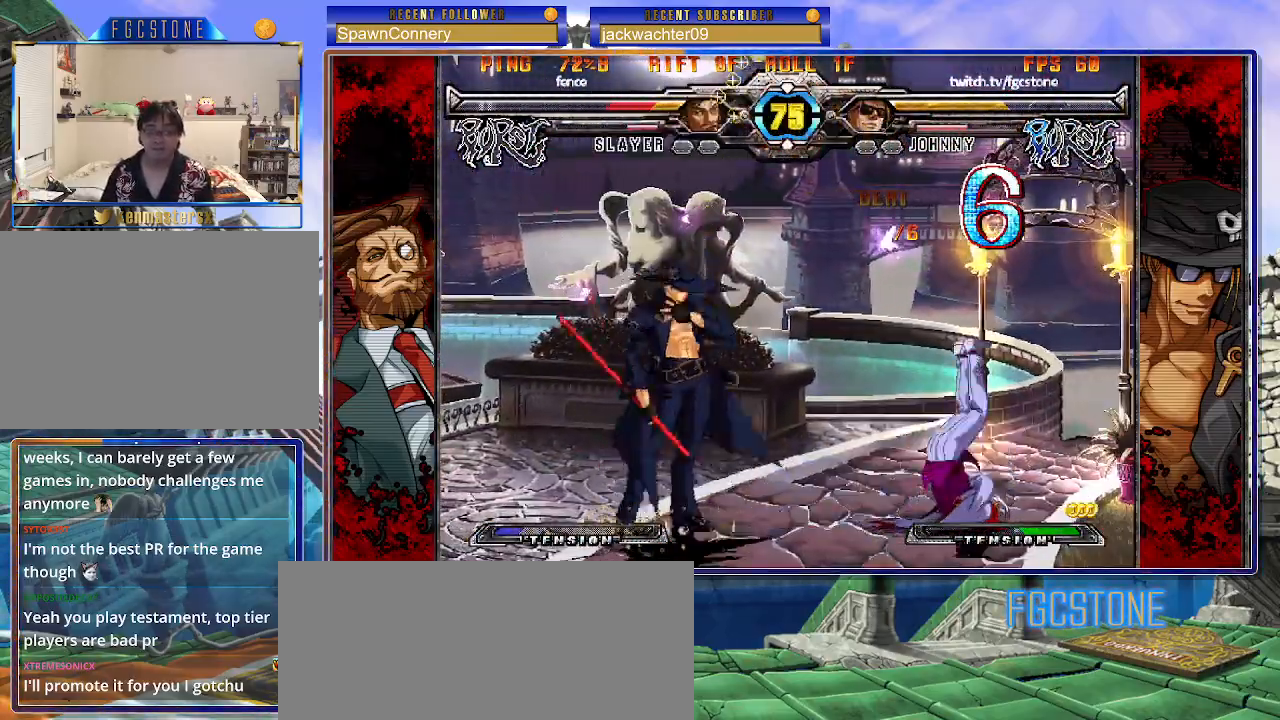
{"buttons": [], "left_stick": "center", "events": [[83, "left_stick", "up-right"], [217, "K", "down"], [233, "K", "up"], [417, "left_stick", "center"]]}
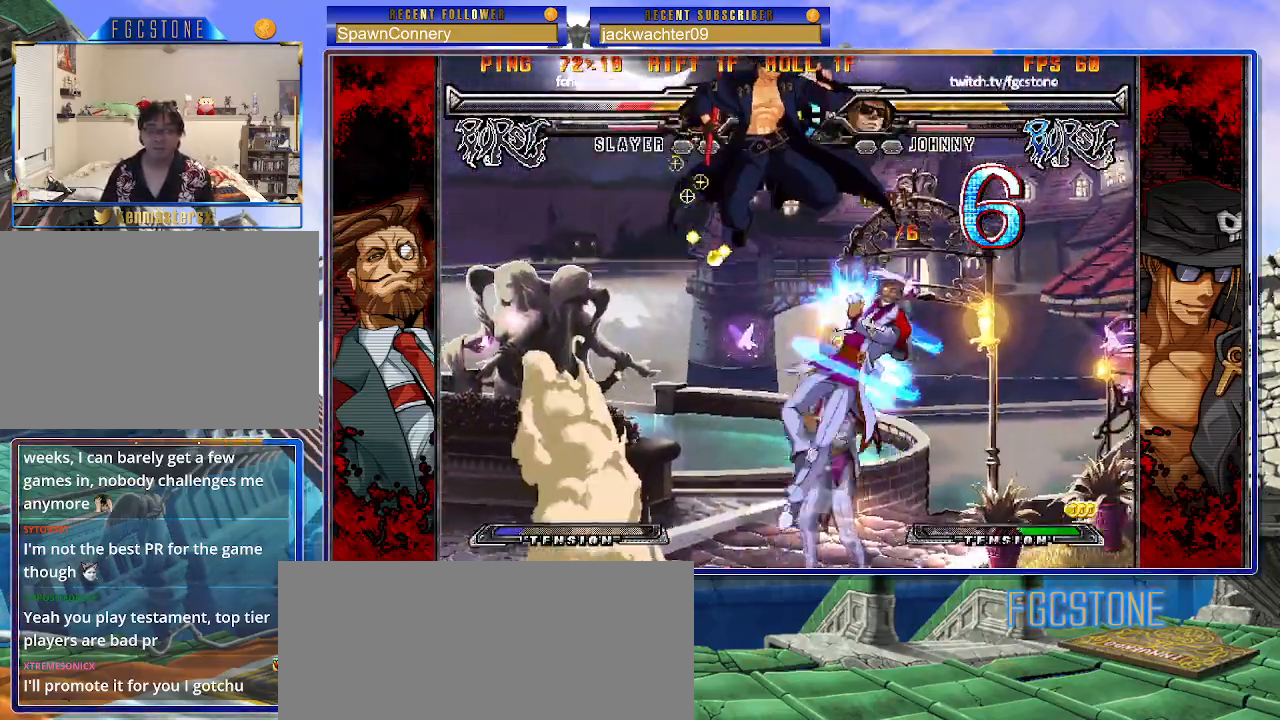
{"buttons": [], "left_stick": "left", "events": [[350, "left_stick", "left"]]}
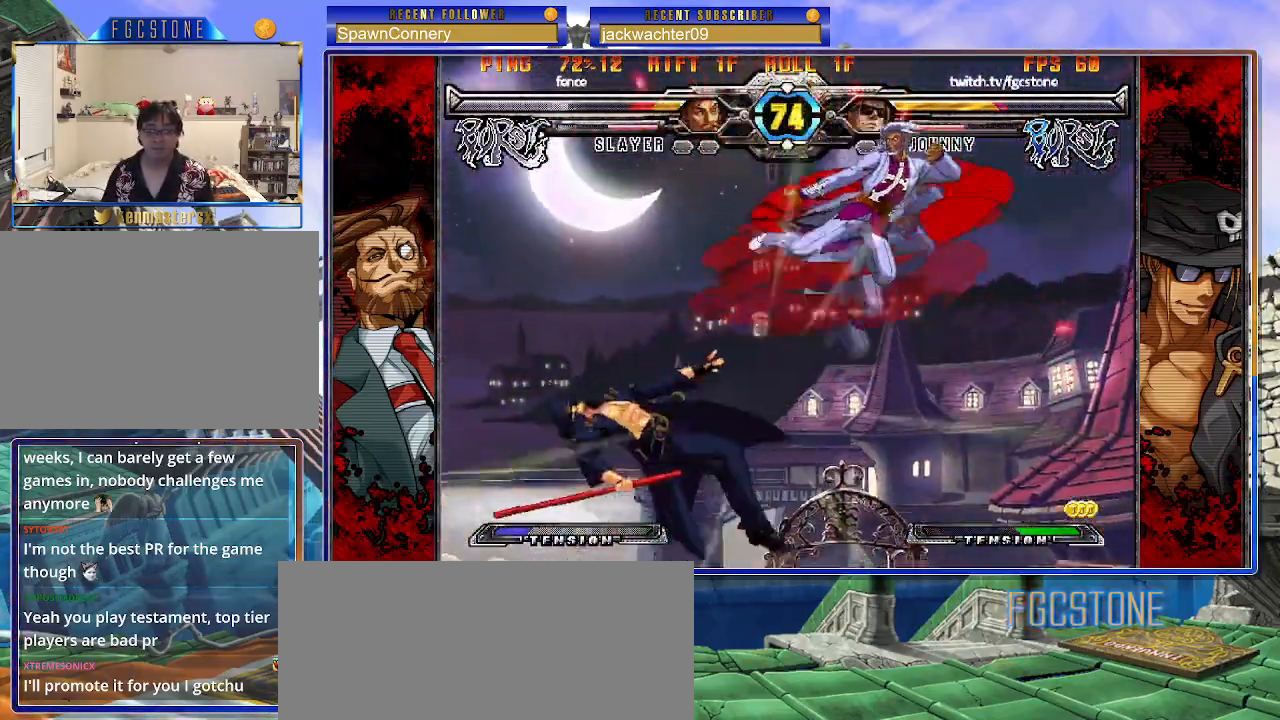
{"buttons": [], "left_stick": "center", "events": [[83, "left_stick", "center"], [283, "K", "down"], [367, "K", "up"]]}
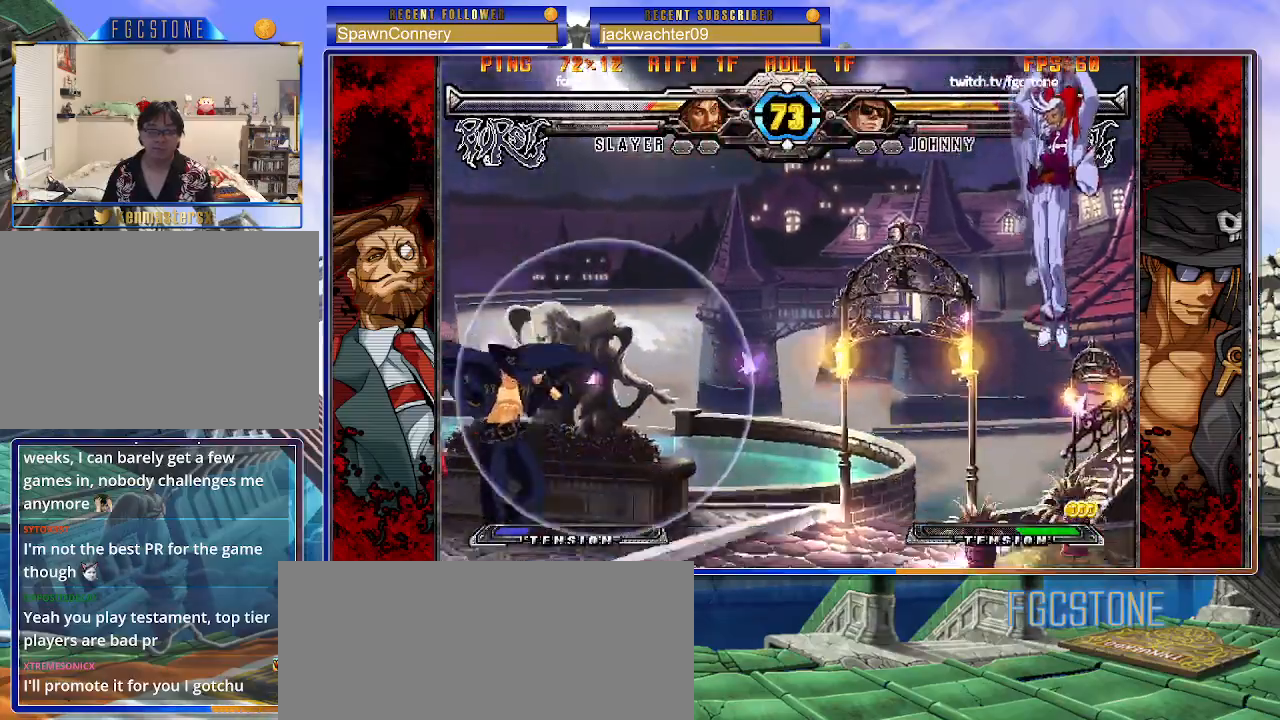
{"buttons": [], "left_stick": "up-right", "events": [[200, "left_stick", "right"], [283, "left_stick", "center"], [333, "left_stick", "right"], [433, "left_stick", "up-right"]]}
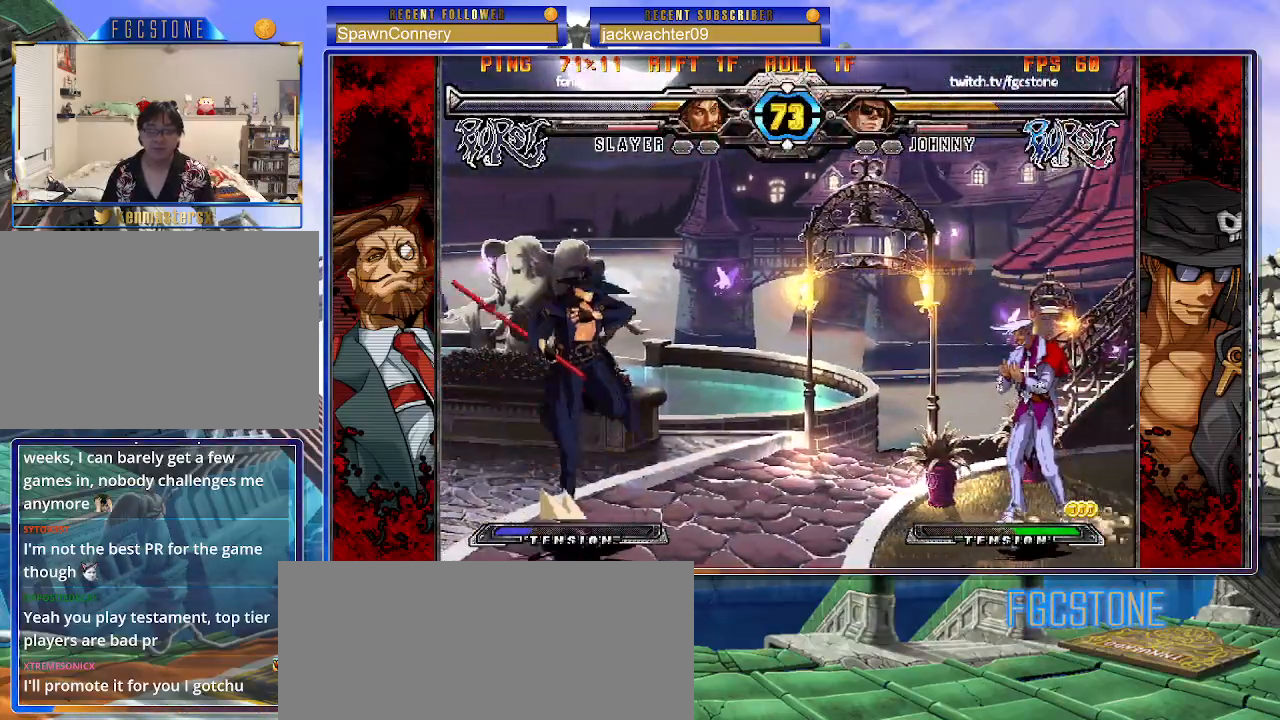
{"buttons": ["HS"], "left_stick": "left", "events": [[100, "left_stick", "center"], [217, "left_stick", "left"], [500, "HS", "down"]]}
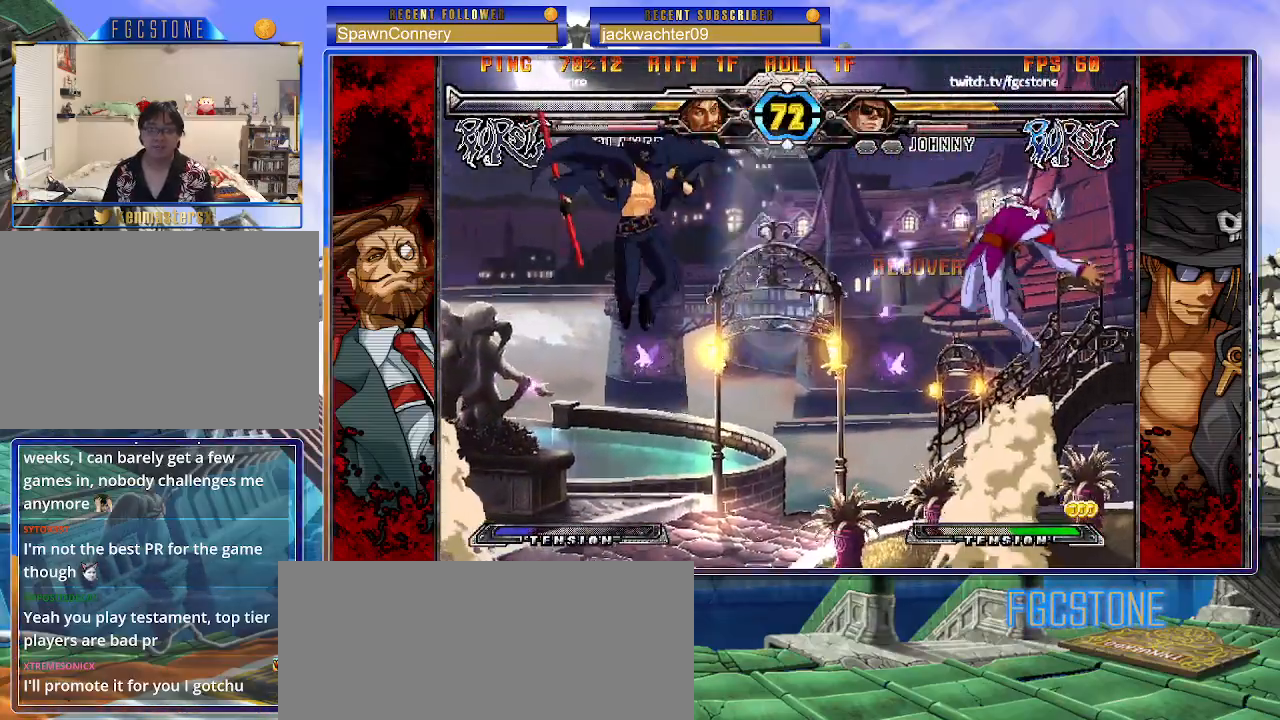
{"buttons": [], "left_stick": "left", "events": [[133, "HS", "up"]]}
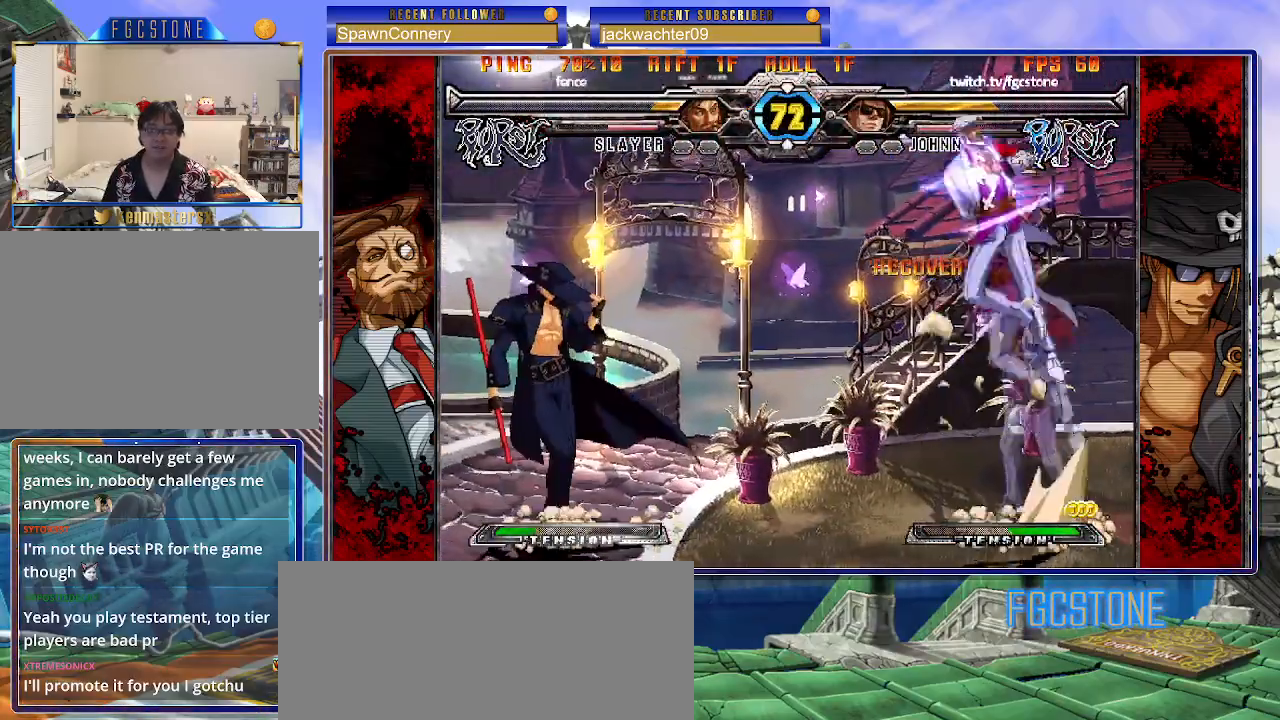
{"buttons": ["HS"], "left_stick": "down-right", "events": [[417, "left_stick", "down-right"], [450, "HS", "down"]]}
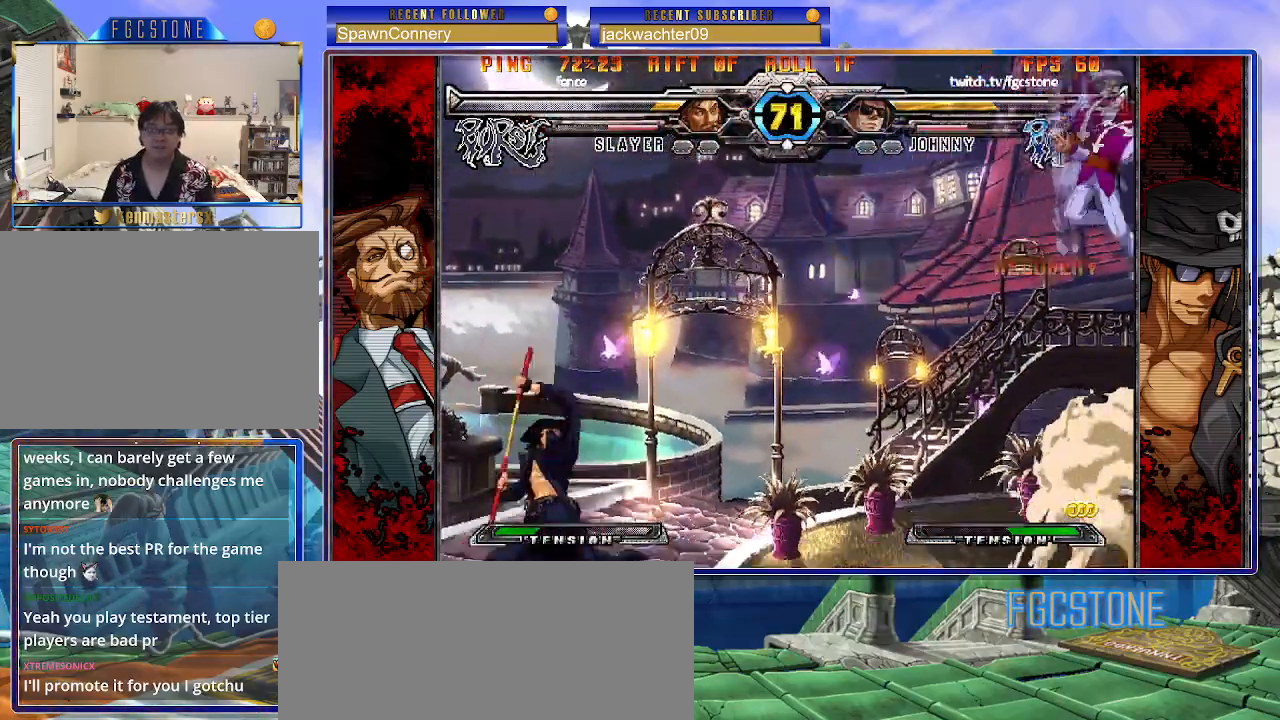
{"buttons": [], "left_stick": "center", "events": [[67, "HS", "up"], [200, "left_stick", "center"]]}
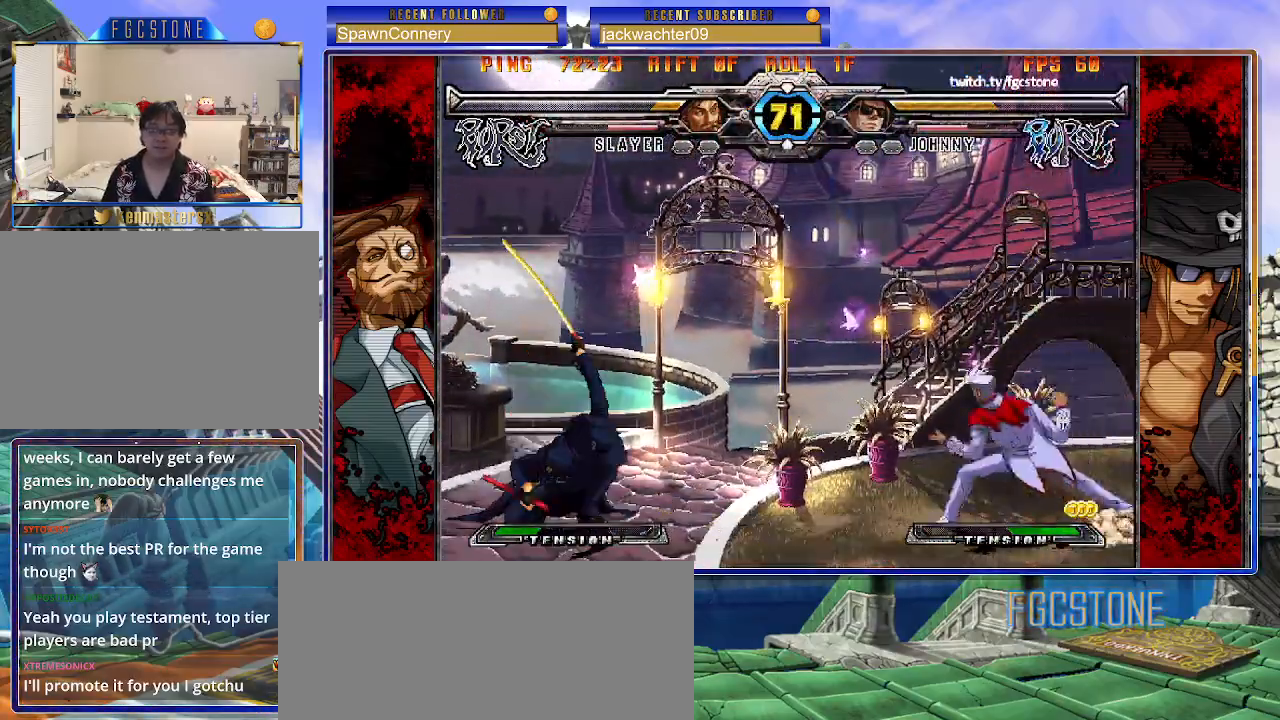
{"buttons": [], "left_stick": "right", "events": [[250, "left_stick", "left"], [500, "left_stick", "right"]]}
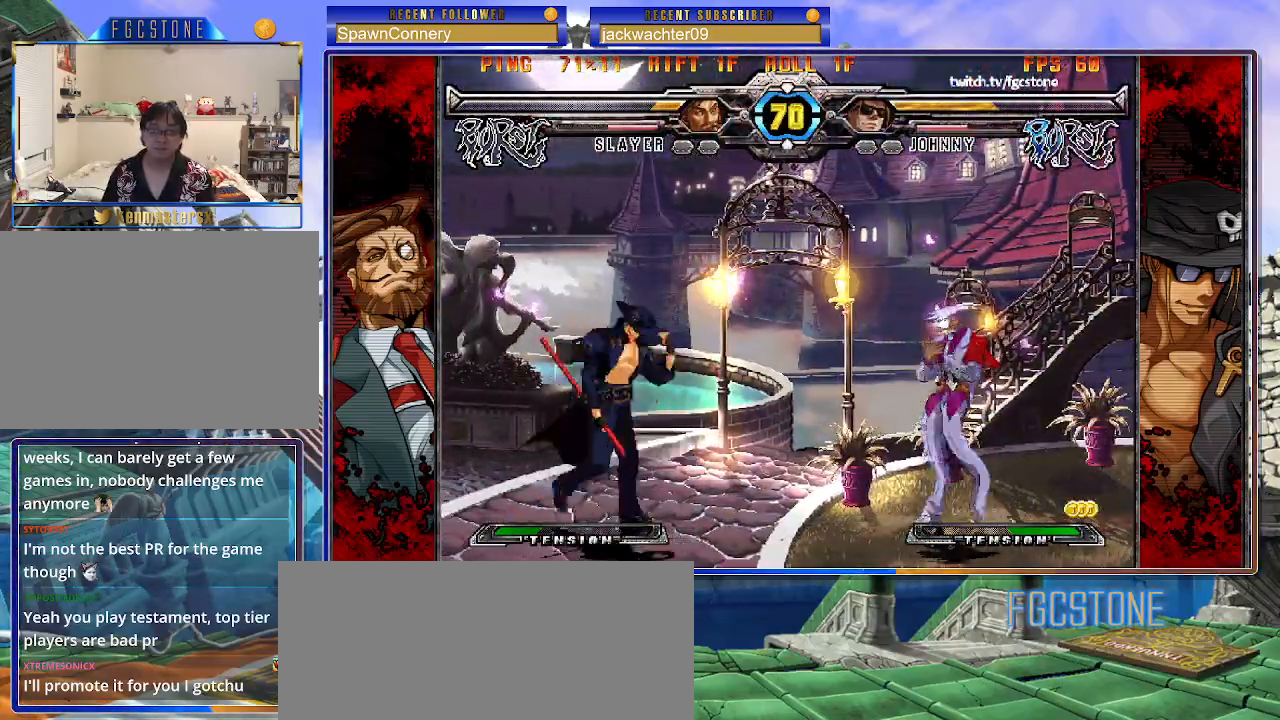
{"buttons": ["S"], "left_stick": "left", "events": [[50, "left_stick", "center"], [117, "left_stick", "right"], [267, "left_stick", "left"], [350, "K", "down"], [450, "K", "up"], [500, "S", "down"]]}
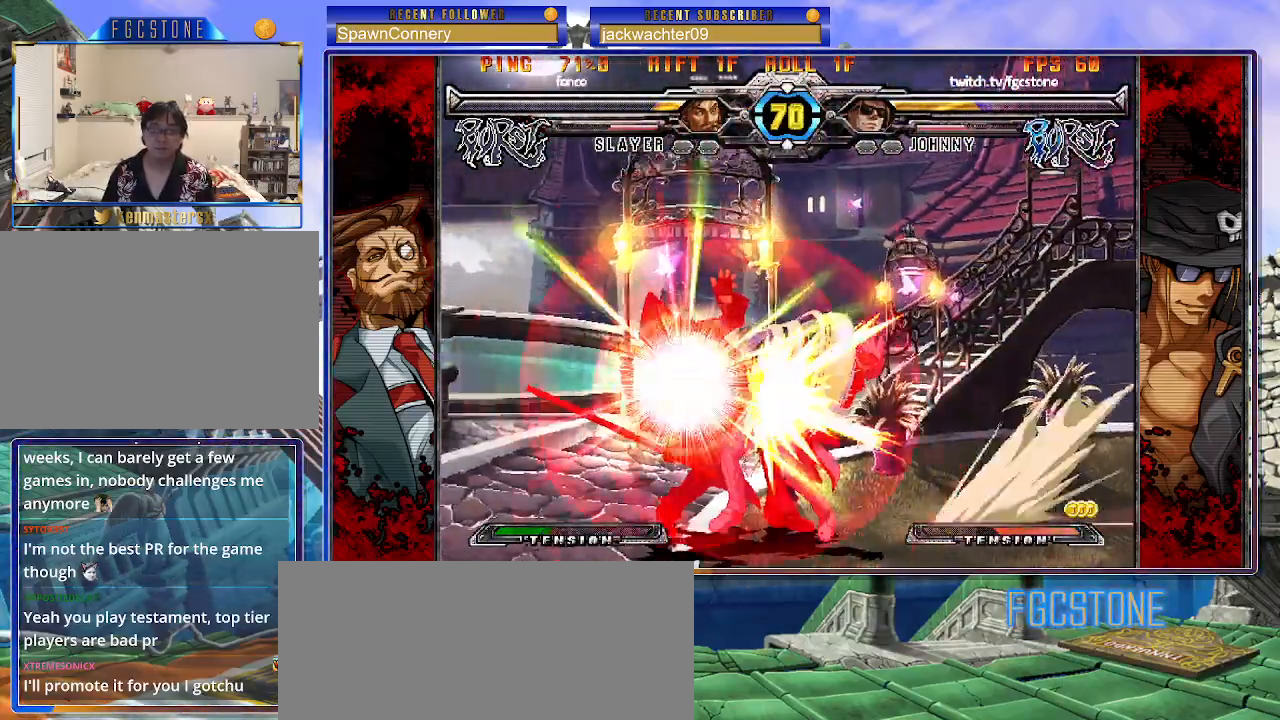
{"buttons": [], "left_stick": "left", "events": [[133, "S", "up"]]}
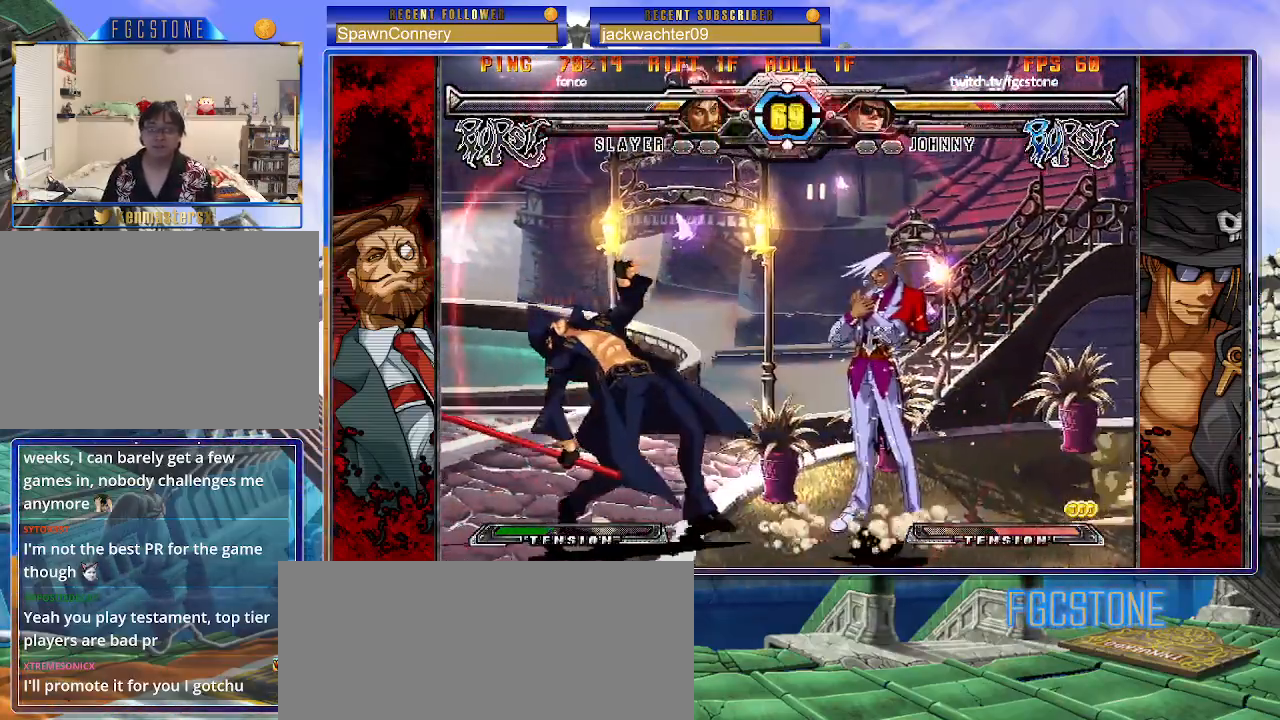
{"buttons": [], "left_stick": "down-left", "events": [[133, "left_stick", "down-left"]]}
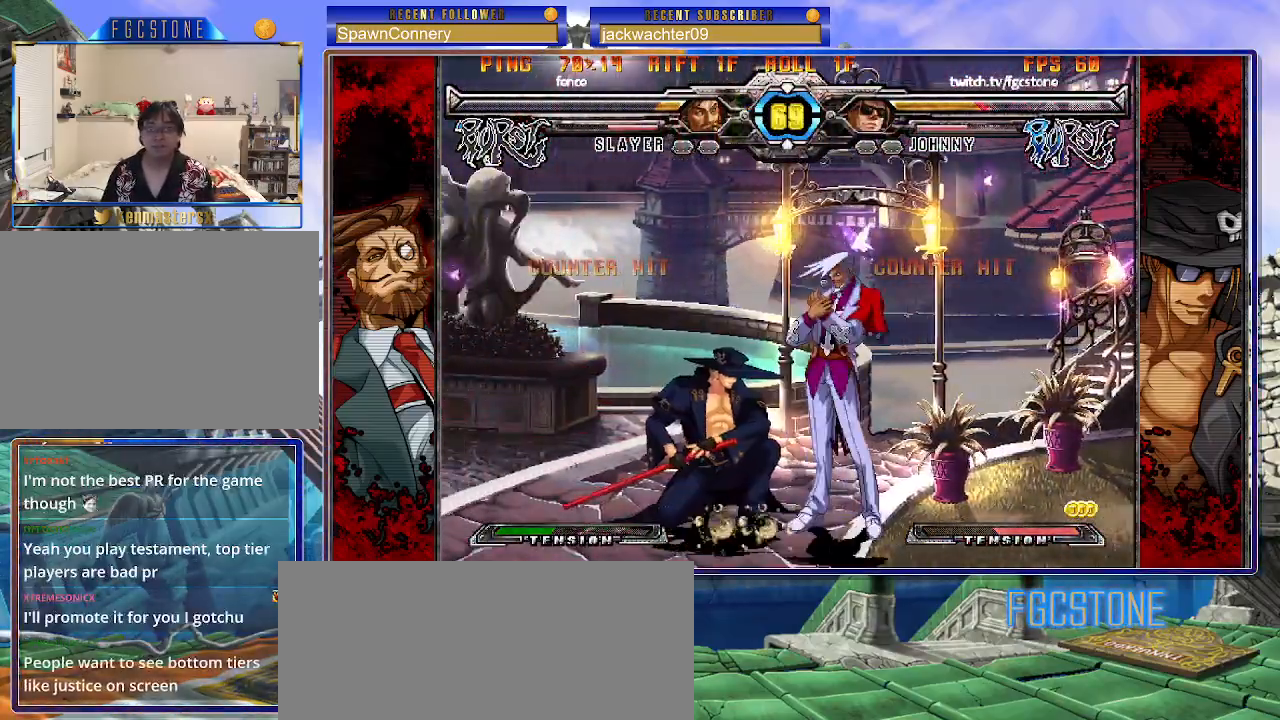
{"buttons": [], "left_stick": "left", "events": [[250, "S", "down"], [250, "left_stick", "left"], [383, "S", "up"]]}
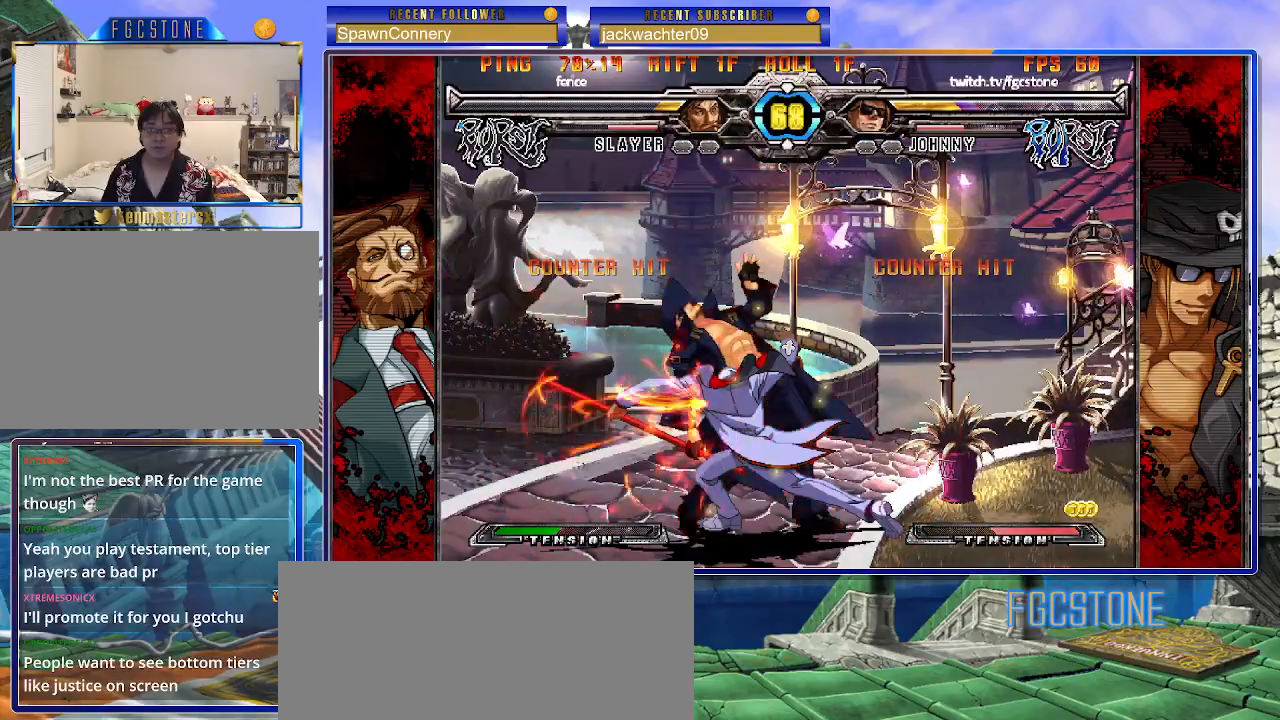
{"buttons": [], "left_stick": "down-left", "events": [[217, "left_stick", "right"], [283, "left_stick", "center"], [333, "left_stick", "left"], [417, "left_stick", "down"], [483, "left_stick", "down-left"]]}
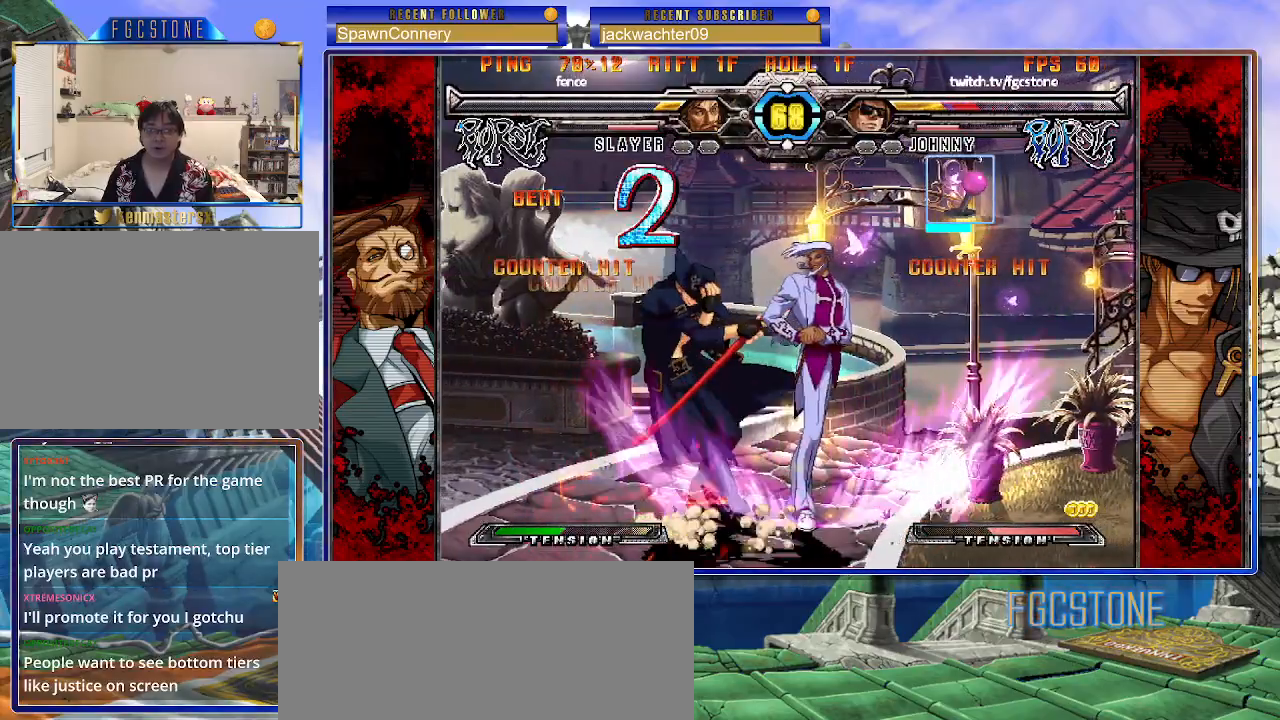
{"buttons": [], "left_stick": "down-left", "events": []}
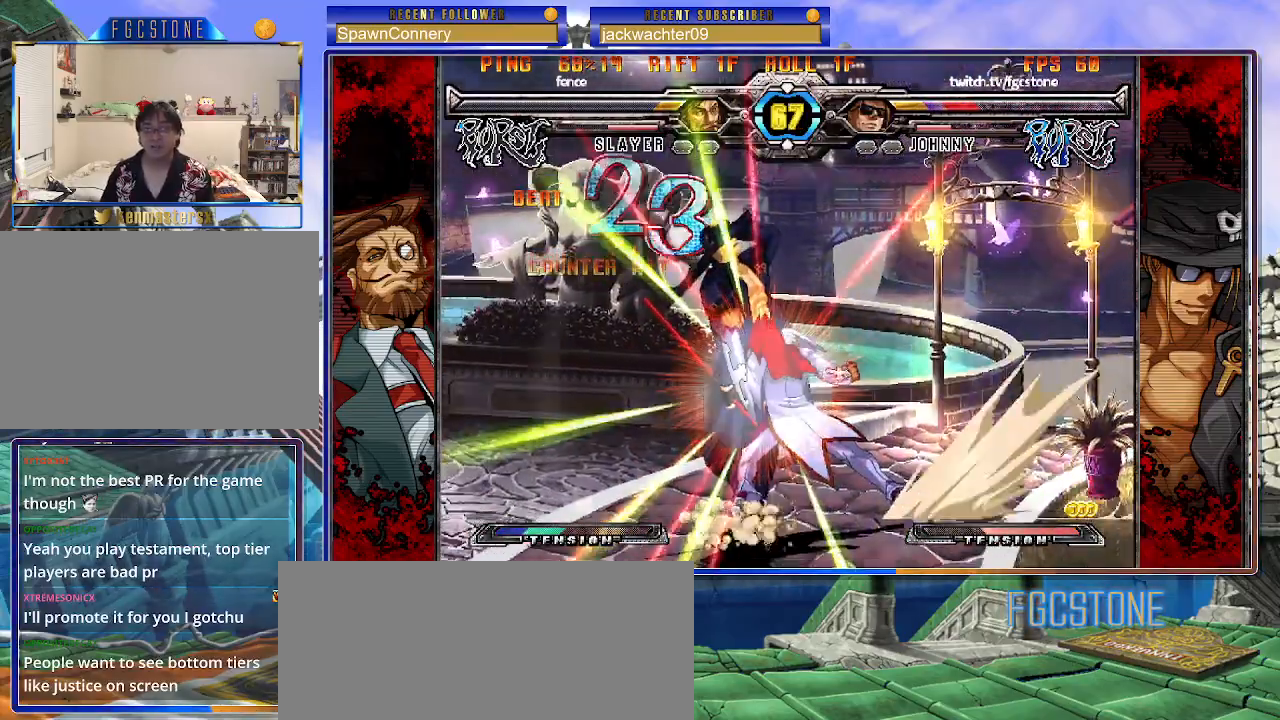
{"buttons": [], "left_stick": "right", "events": [[383, "left_stick", "center"], [450, "left_stick", "right"]]}
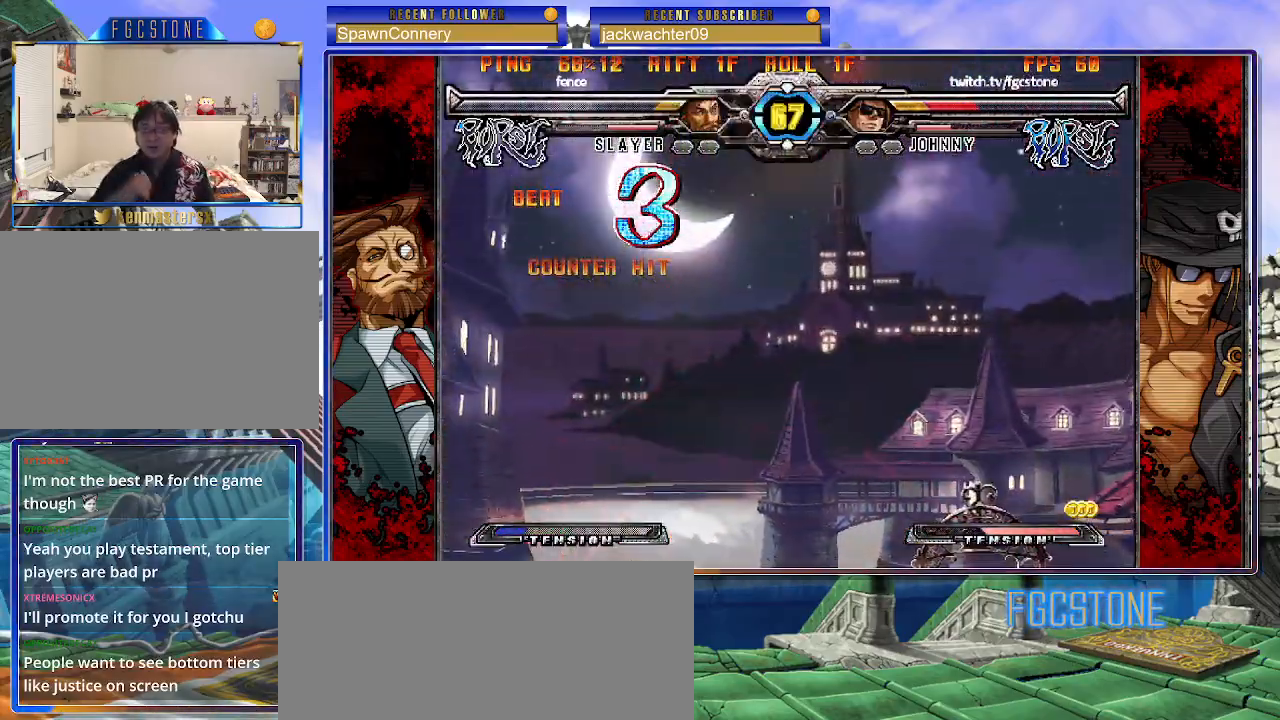
{"buttons": ["K", "P", "S"], "left_stick": "right", "events": [[233, "P", "down"], [250, "K", "down"], [317, "S", "down"], [417, "S", "up"], [467, "S", "down"]]}